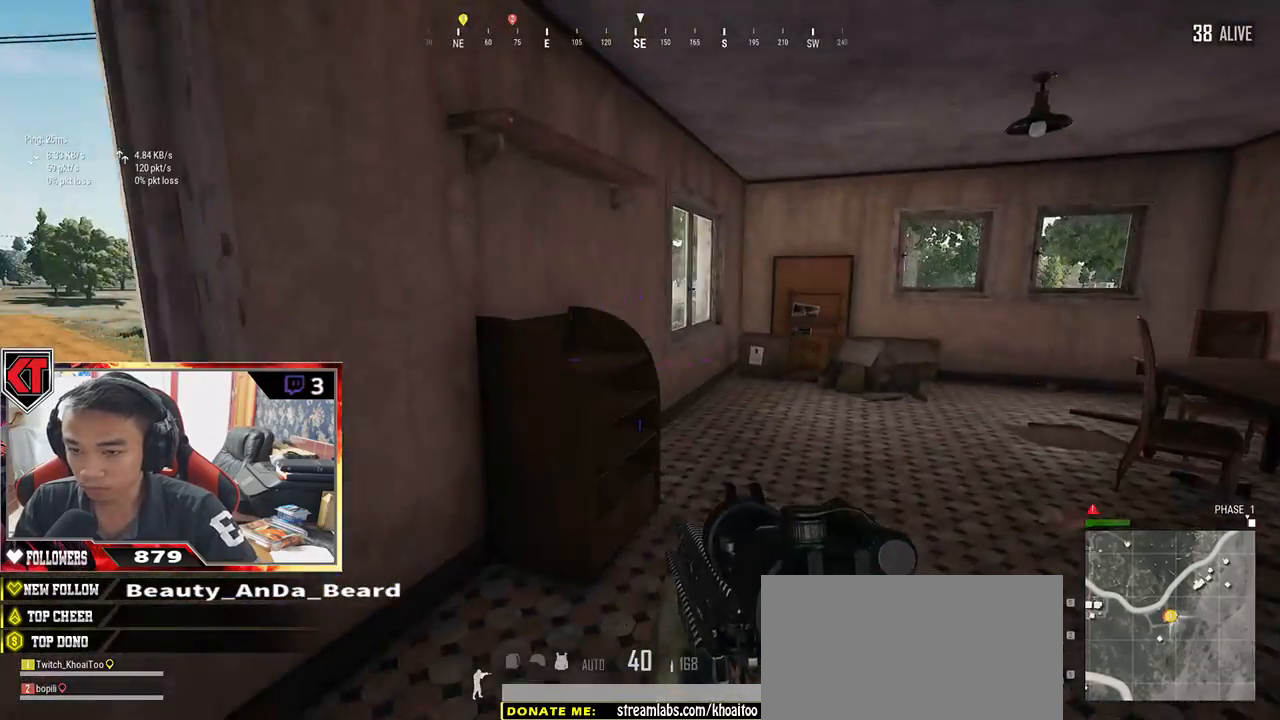
Gameplay with keyboard and mouse; each line is a JSON object with the keys and mouse buttons held at the frame after it. "events" lists presses ("down") and releases ("up") of "a", "c", "ctrl", "d", "e", "f", "q", "r", "s", "shift", "space", "tab", "v", "w", "x", "z", "mouse_left", "mouse_wheel" and "mouse_right" between this image and that frame as [ms after this image, input, new state], when the widget could be followed in between. "mouse_left", "mouse_wheel", "mouse_right" = the "left", "wheel", "right" buttons of the "mouse" list. No other keys are recorded. "wheel" means that the mouse wheel is clicked or scrolled. Mouse movement is not recorded.
{"keys": ["d"], "mouse": [], "events": [[400, "d", "down"], [500, "w", "up"]]}
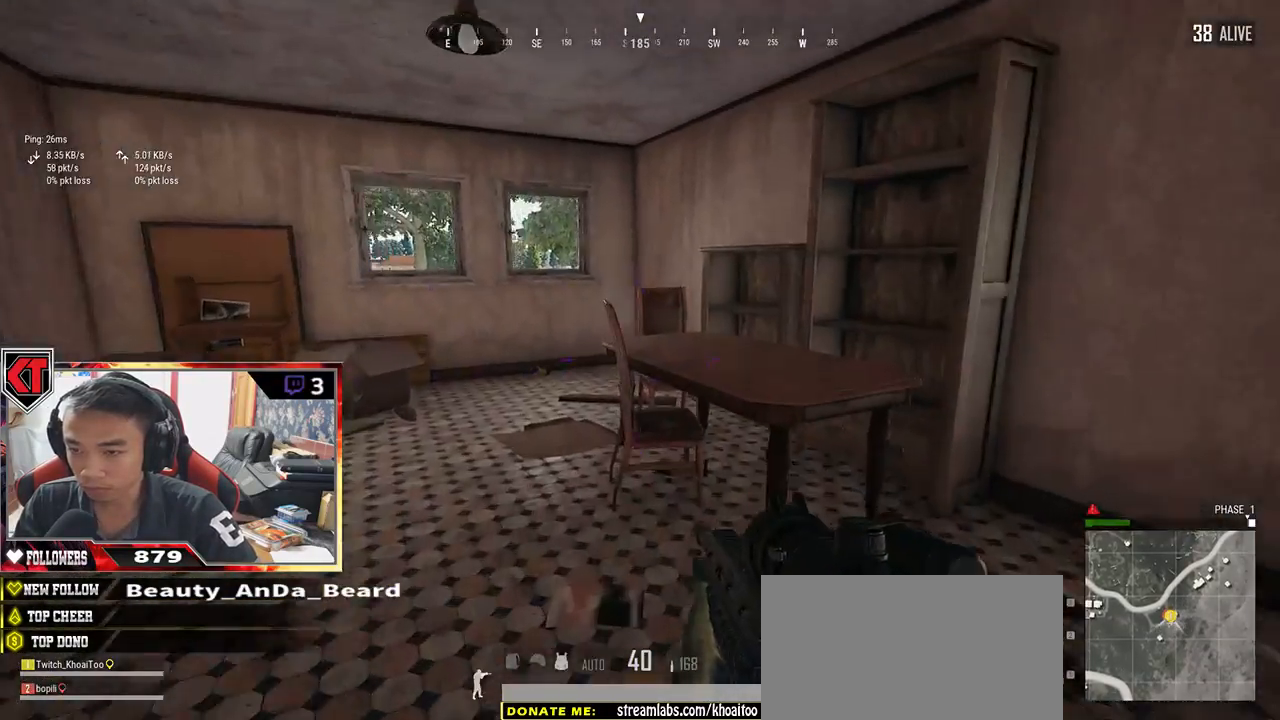
{"keys": ["d", "w"], "mouse": [], "events": [[183, "w", "down"]]}
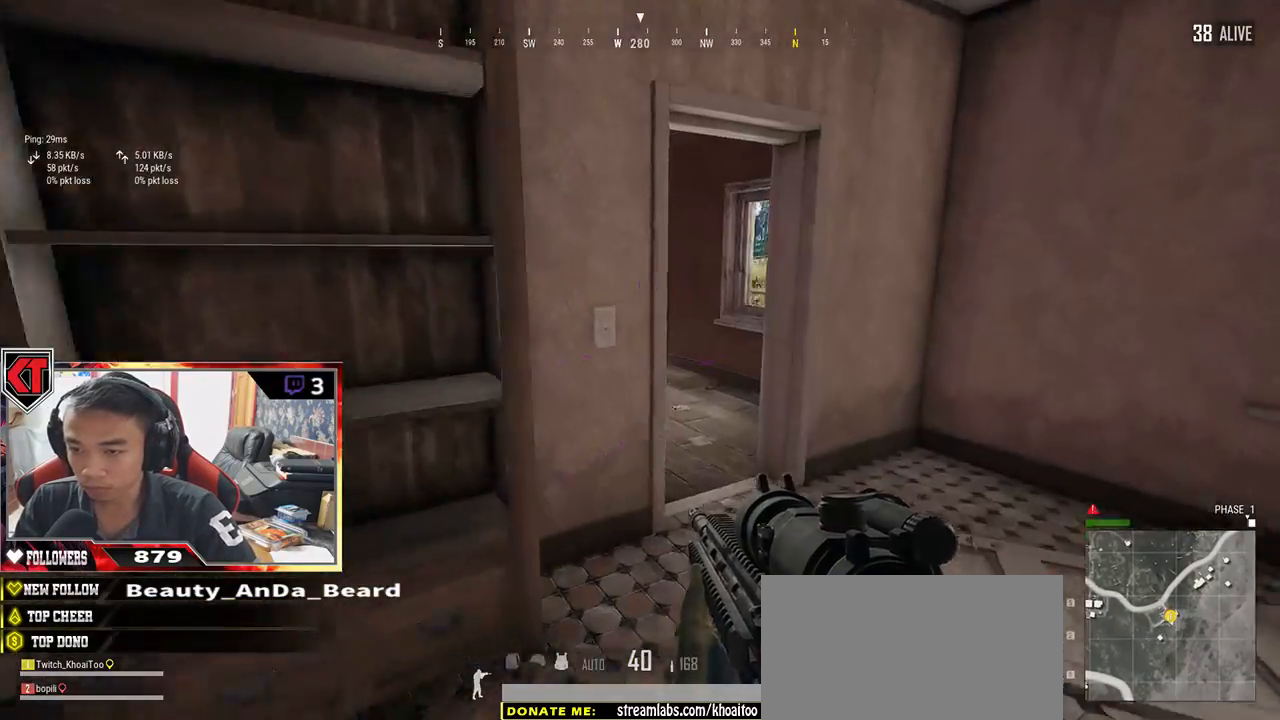
{"keys": ["w"], "mouse": [], "events": [[83, "d", "up"]]}
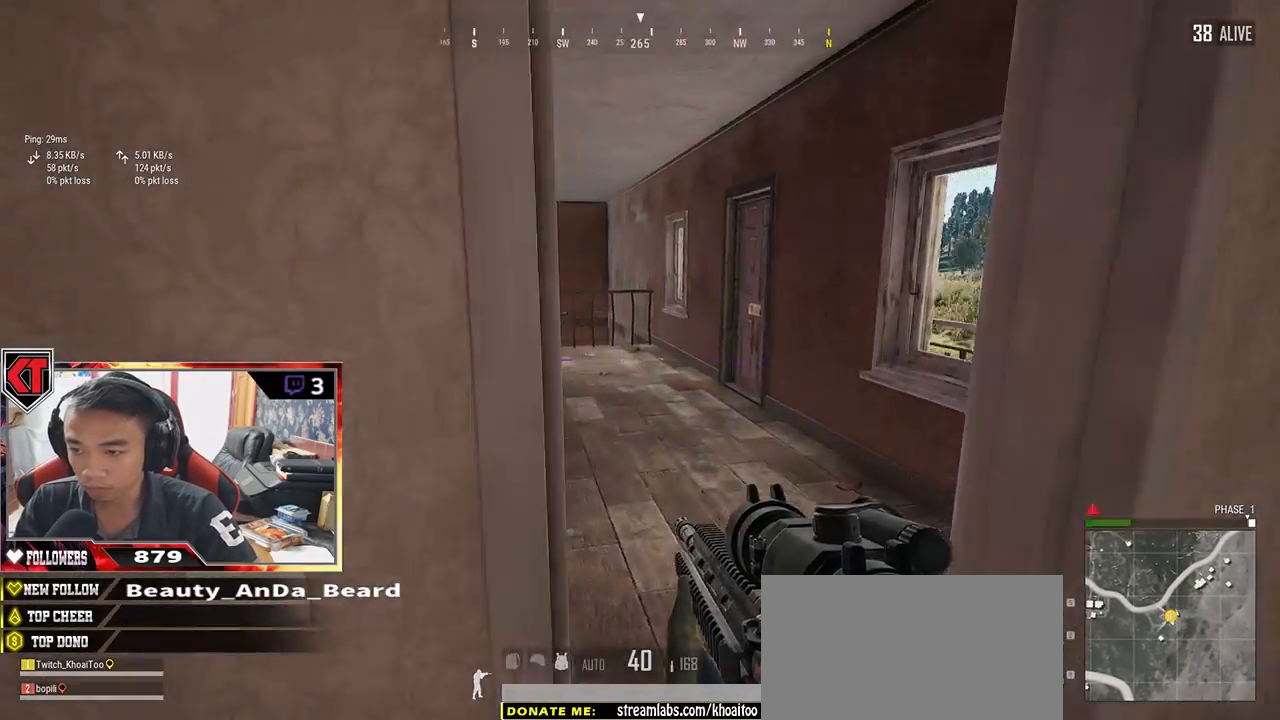
{"keys": ["d", "w"], "mouse": [], "events": [[367, "d", "down"]]}
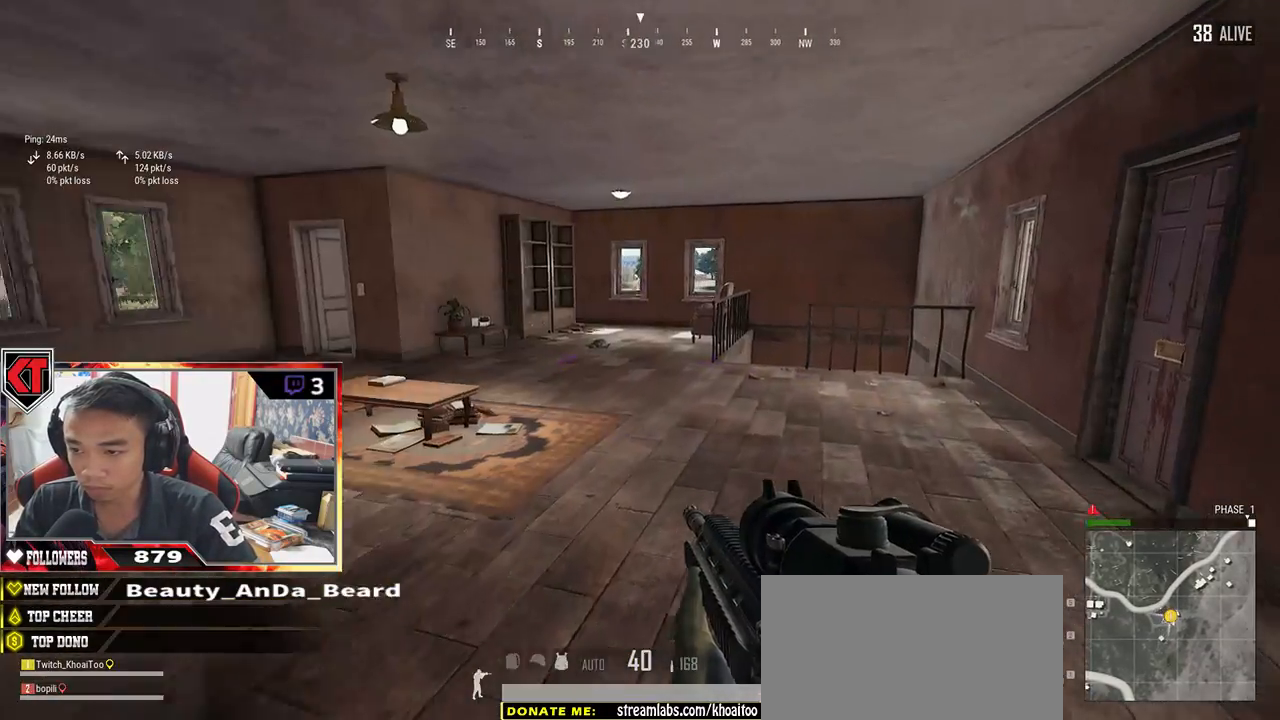
{"keys": ["shift", "w"], "mouse": [], "events": [[117, "d", "up"], [417, "shift", "down"]]}
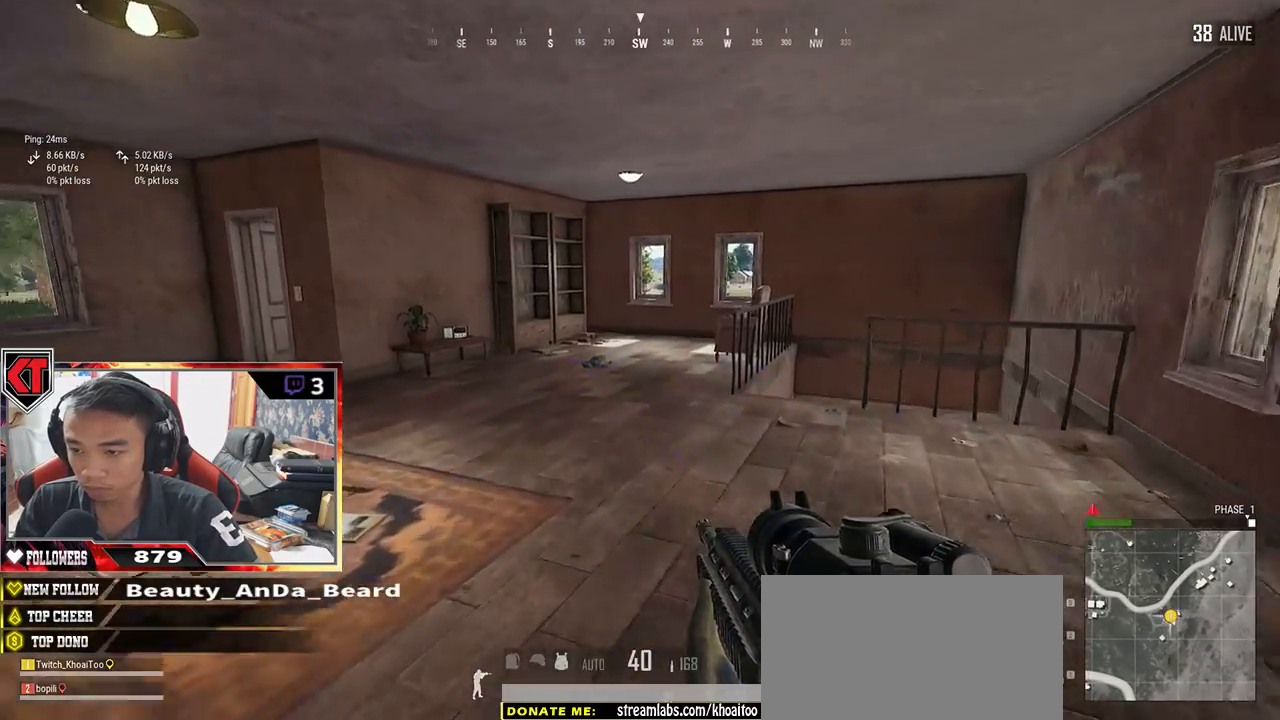
{"keys": ["shift", "w"], "mouse": [], "events": []}
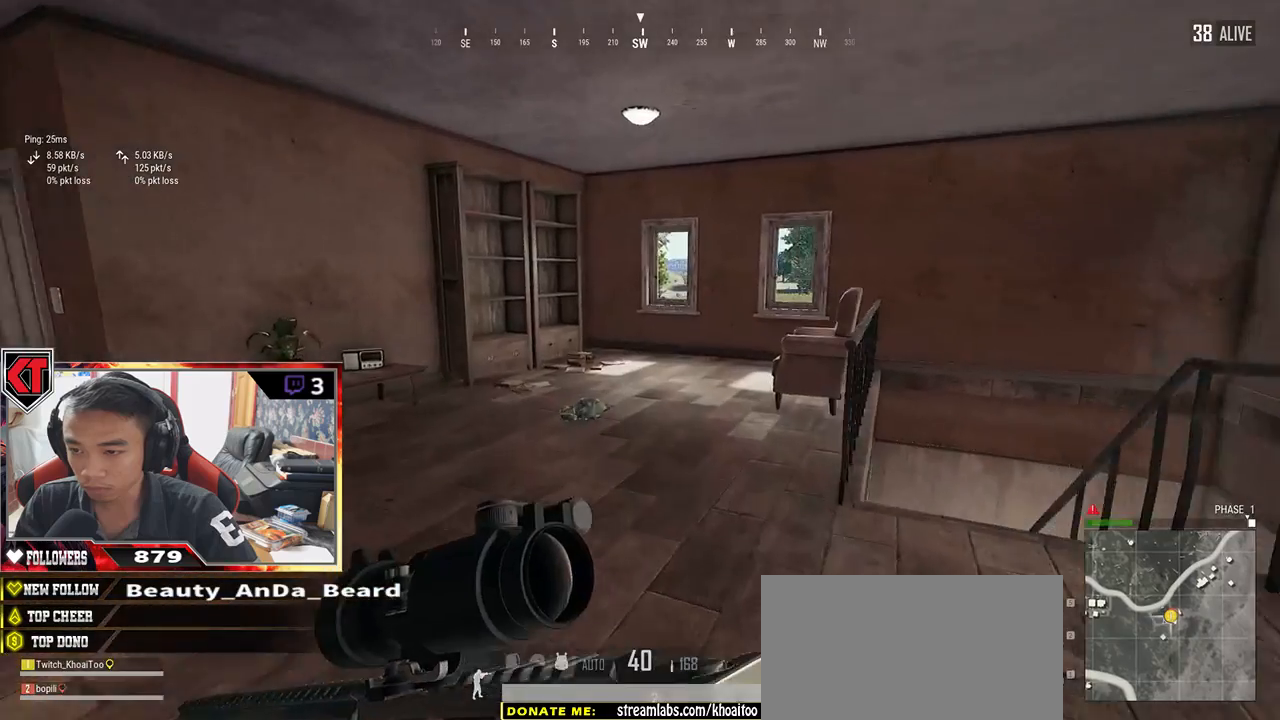
{"keys": ["shift", "w"], "mouse": [], "events": []}
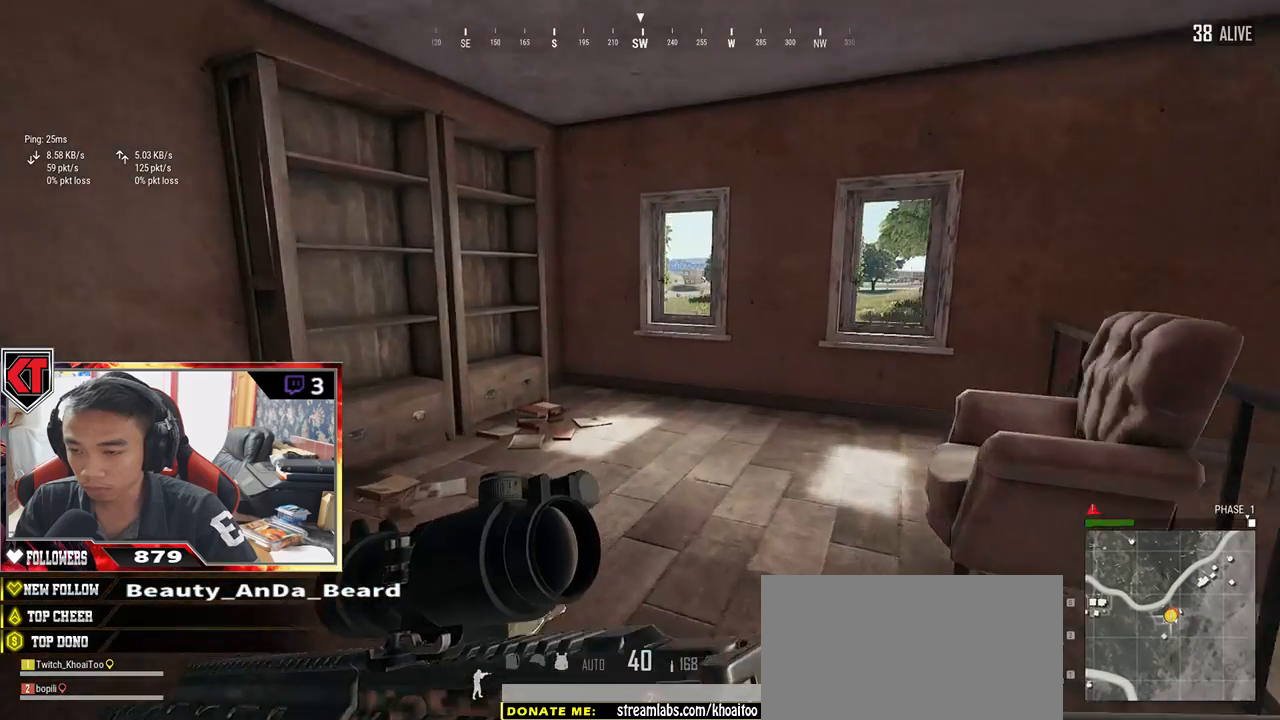
{"keys": ["d", "w"], "mouse": [], "events": [[433, "shift", "up"], [450, "d", "down"]]}
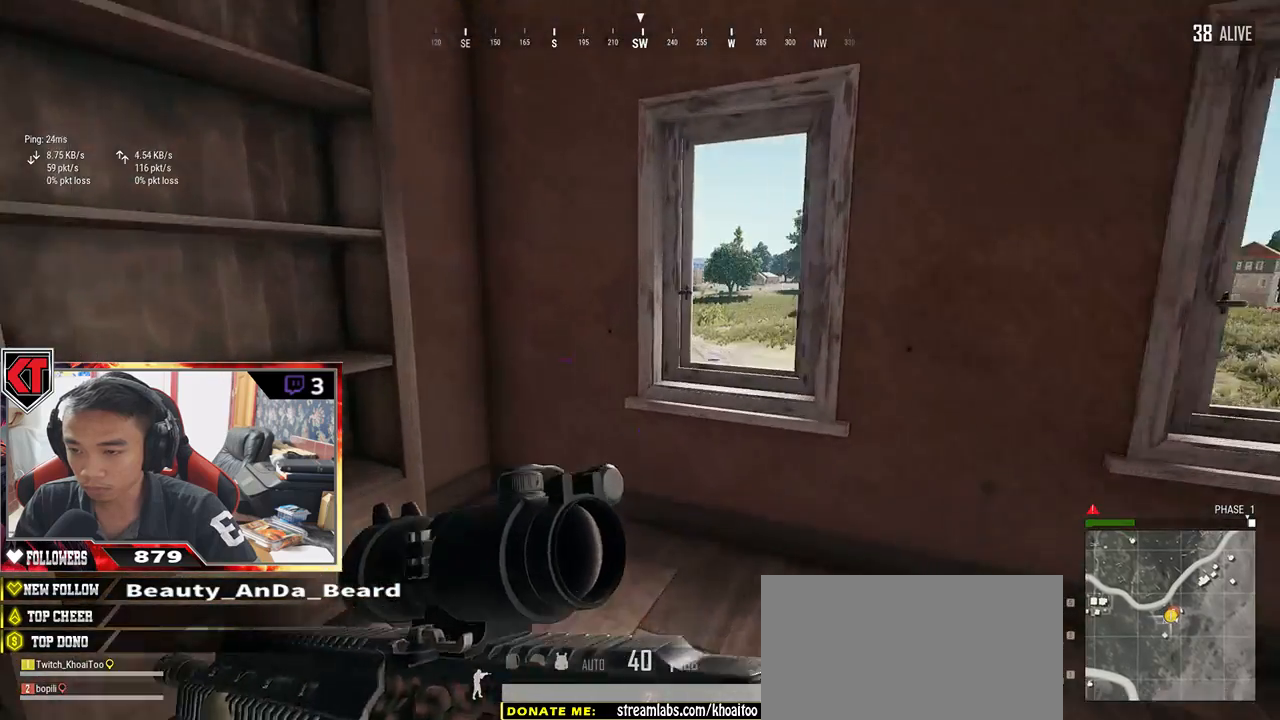
{"keys": [], "mouse": [], "events": [[83, "w", "up"], [433, "d", "up"]]}
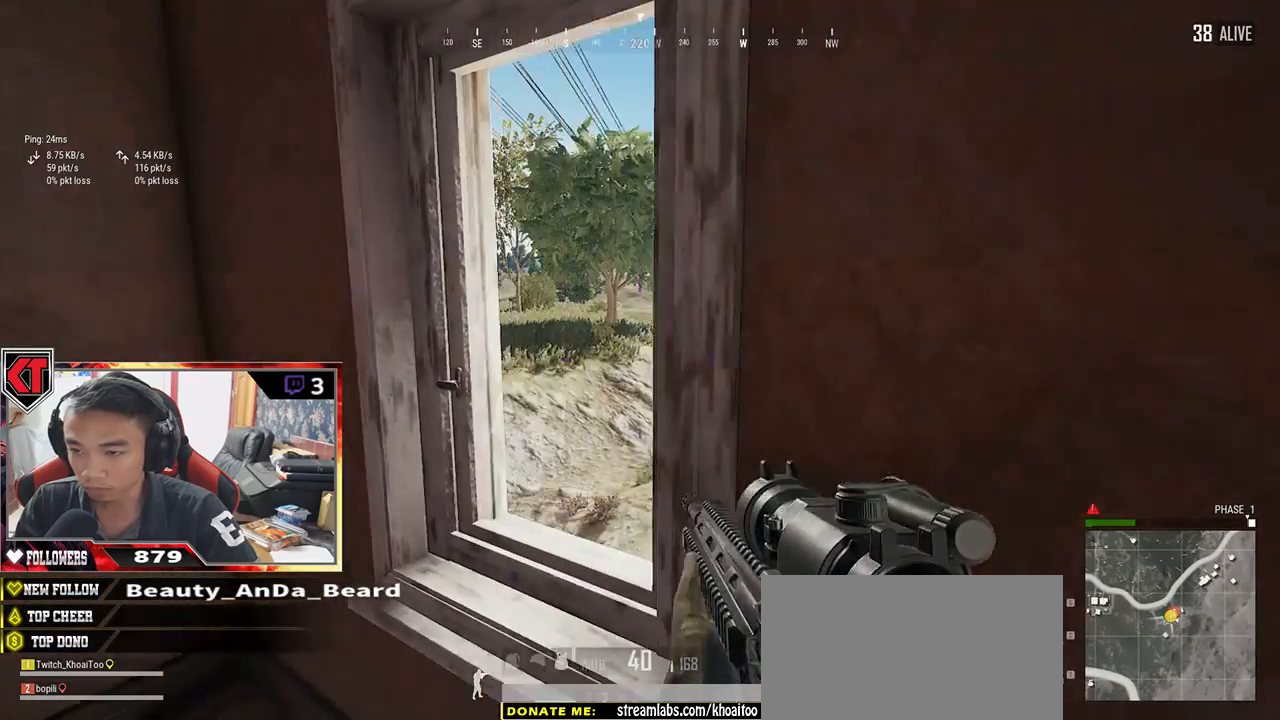
{"keys": ["a"], "mouse": [], "events": [[33, "a", "down"], [200, "a", "up"], [417, "a", "down"]]}
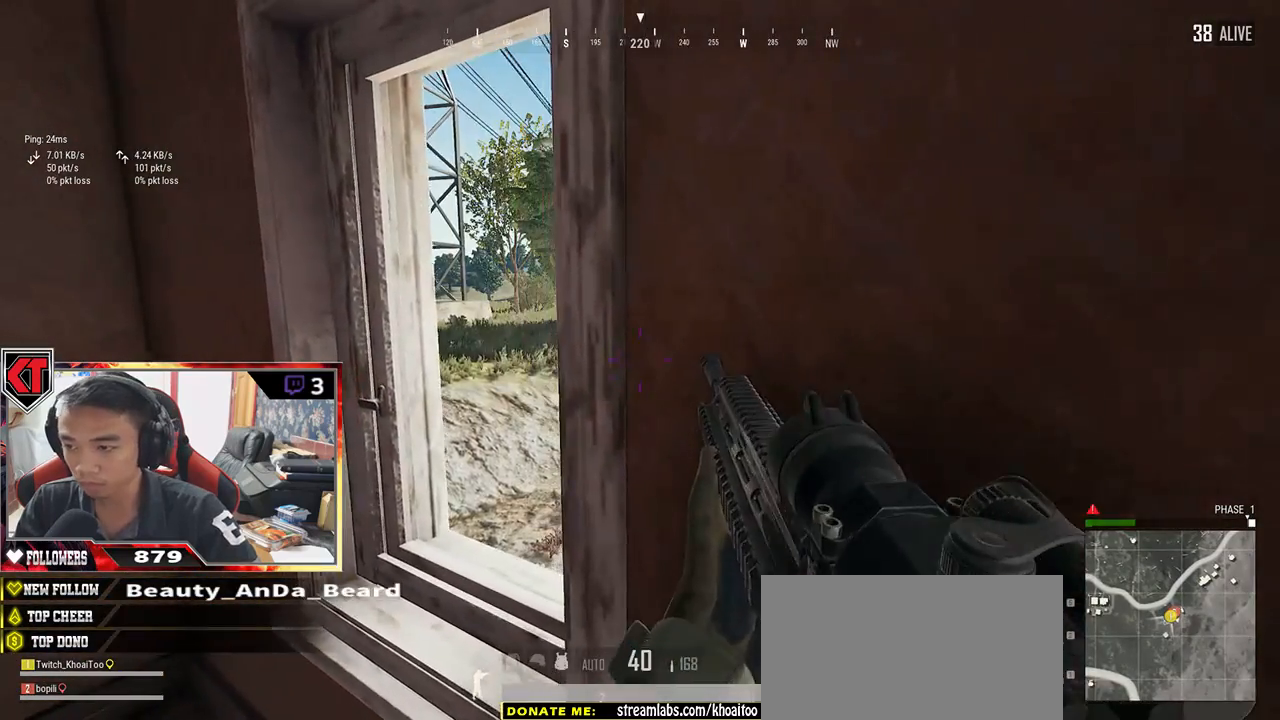
{"keys": [], "mouse": [], "events": [[67, "a", "up"]]}
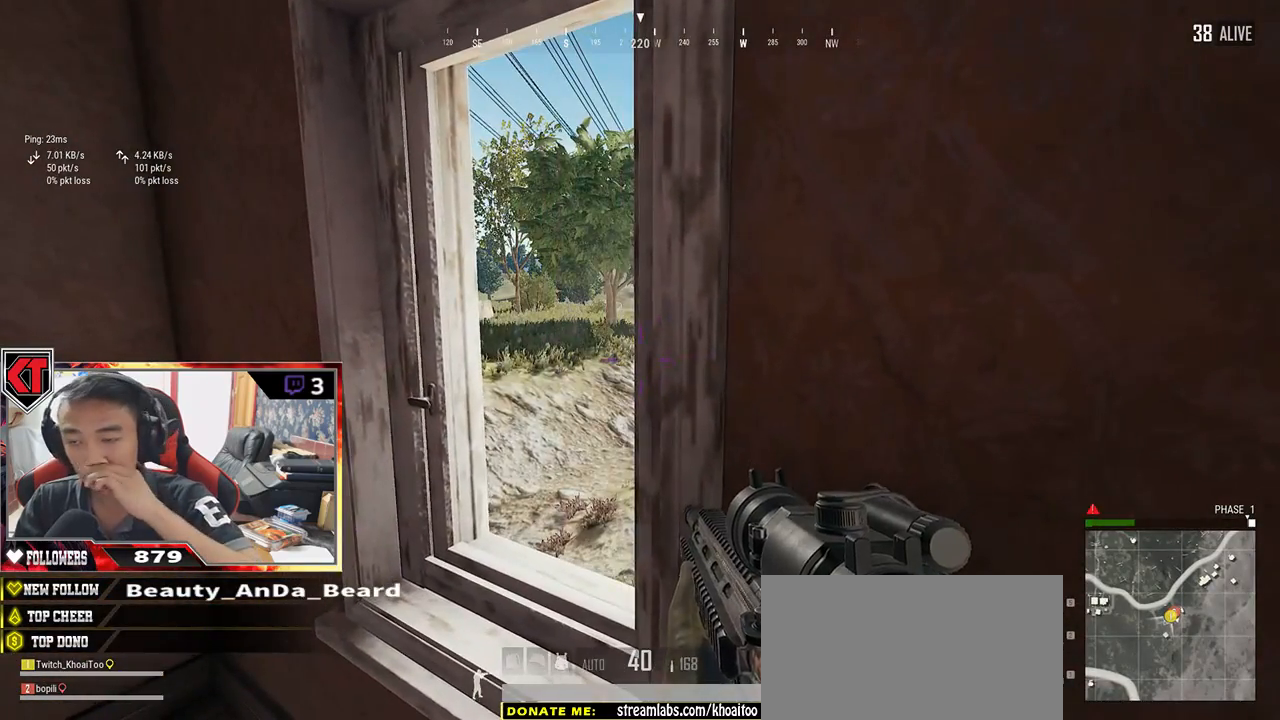
{"keys": [], "mouse": [], "events": [[67, "a", "down"], [267, "a", "up"]]}
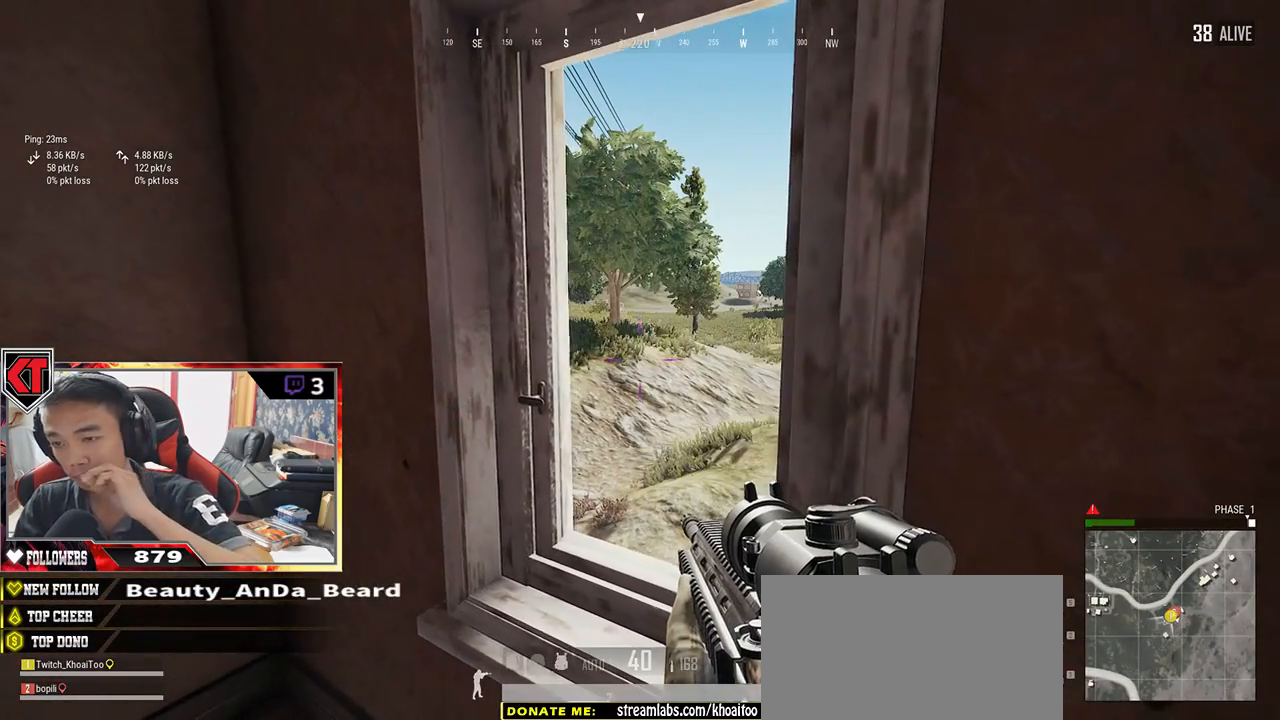
{"keys": ["s"], "mouse": [], "events": [[500, "s", "down"]]}
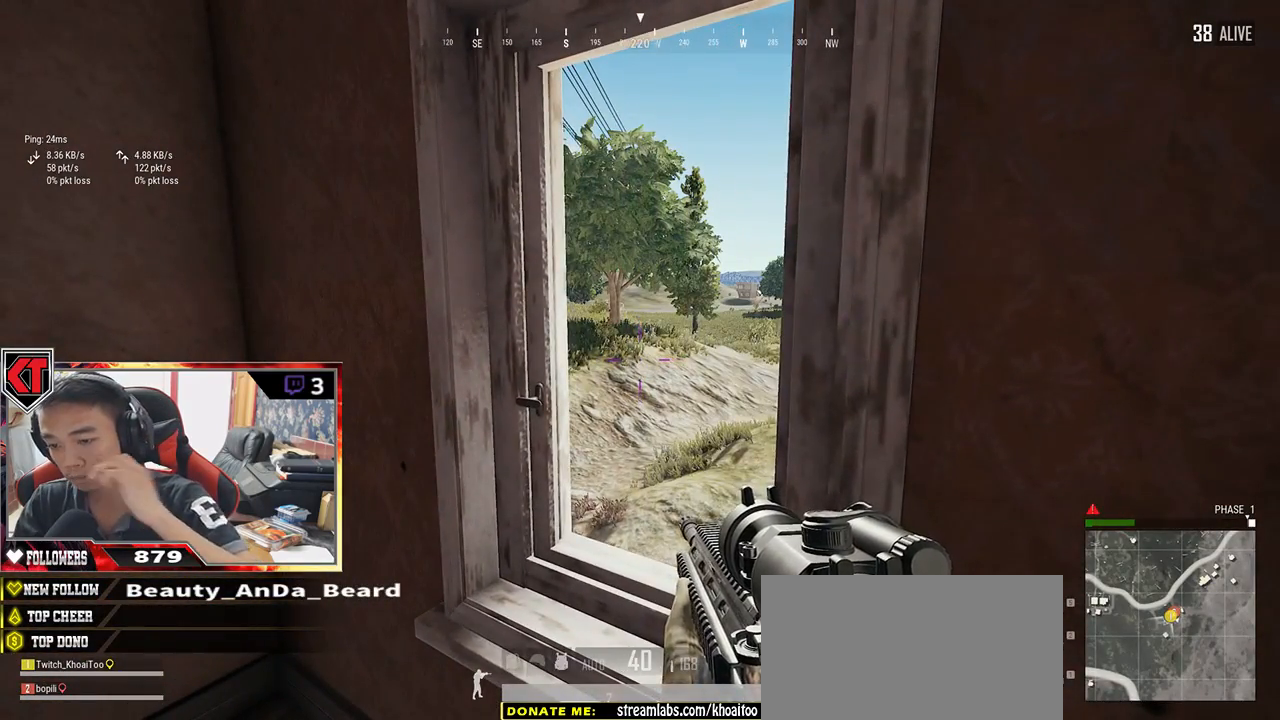
{"keys": ["s"], "mouse": [], "events": []}
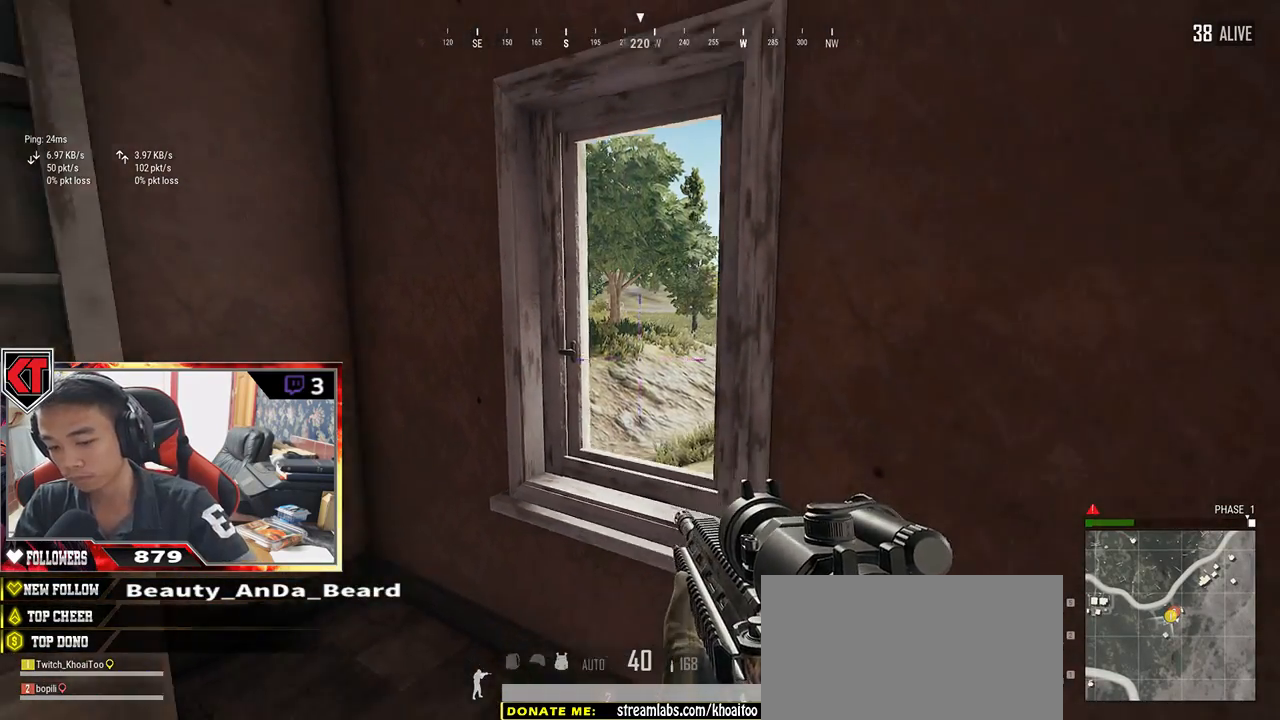
{"keys": ["a"], "mouse": [], "events": [[33, "a", "down"], [367, "s", "up"]]}
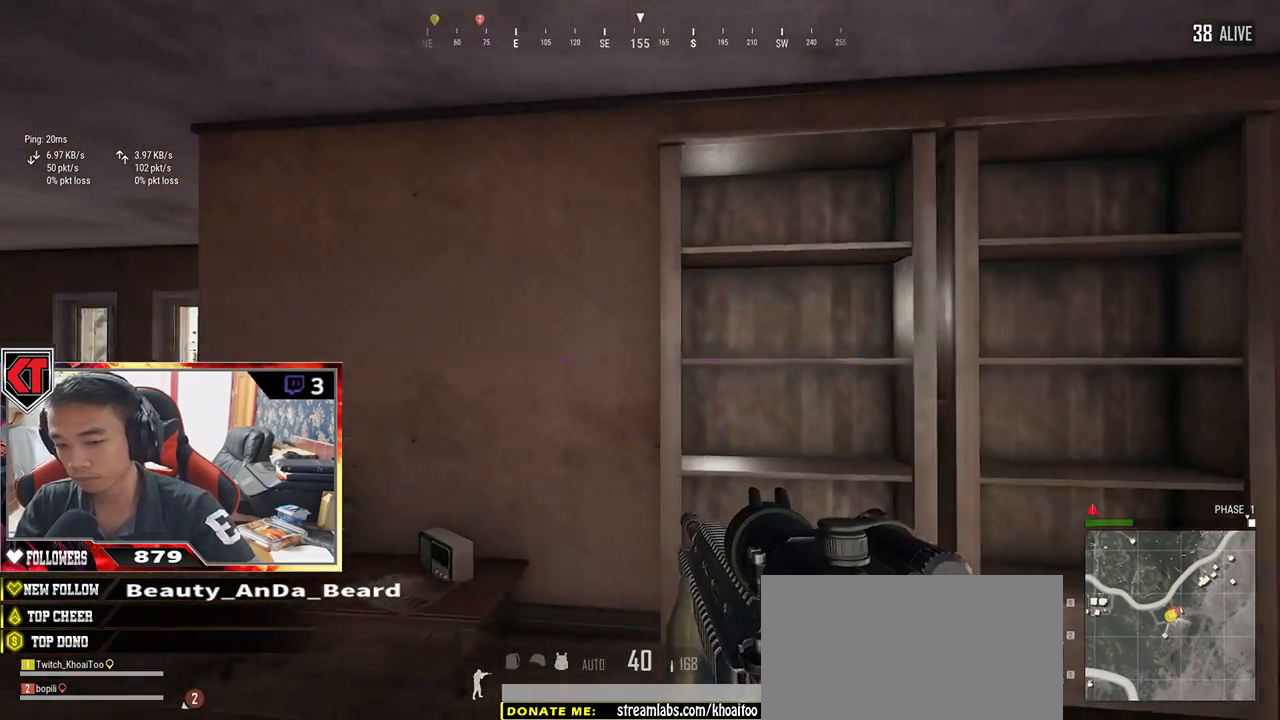
{"keys": ["a", "w"], "mouse": [], "events": [[183, "a", "up"], [350, "w", "down"], [467, "a", "down"]]}
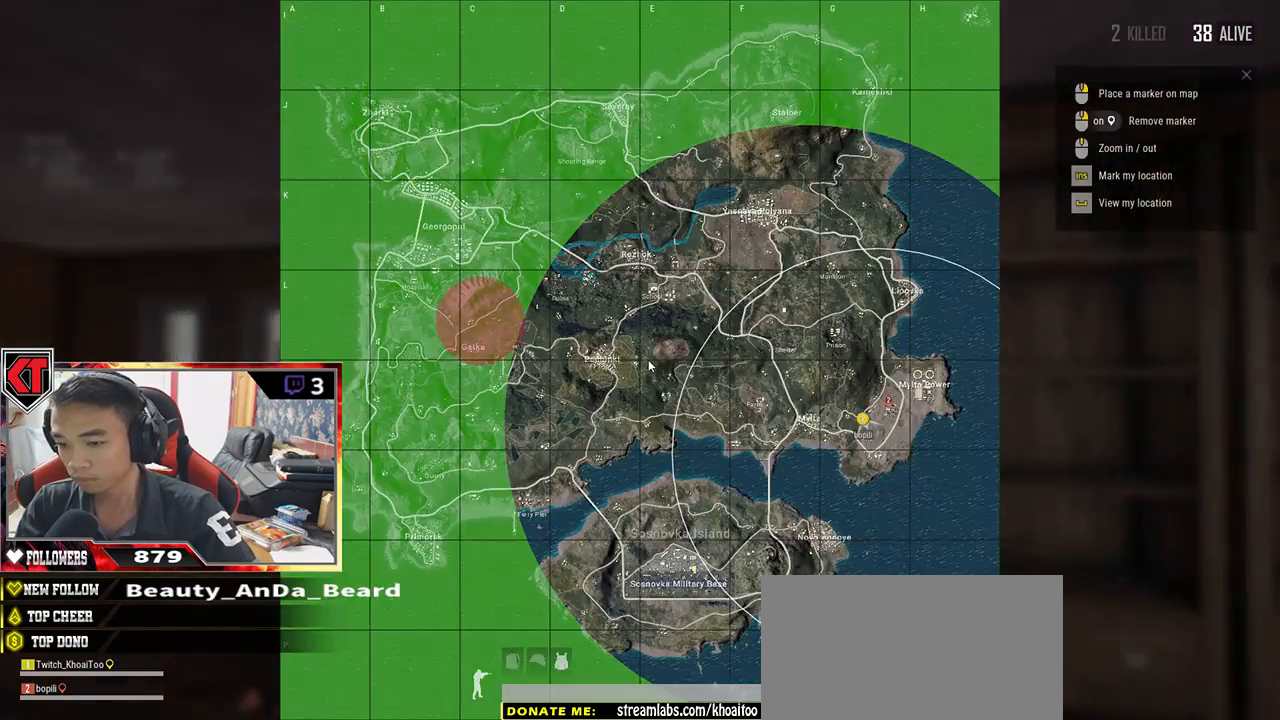
{"keys": ["a", "w"], "mouse": [], "events": []}
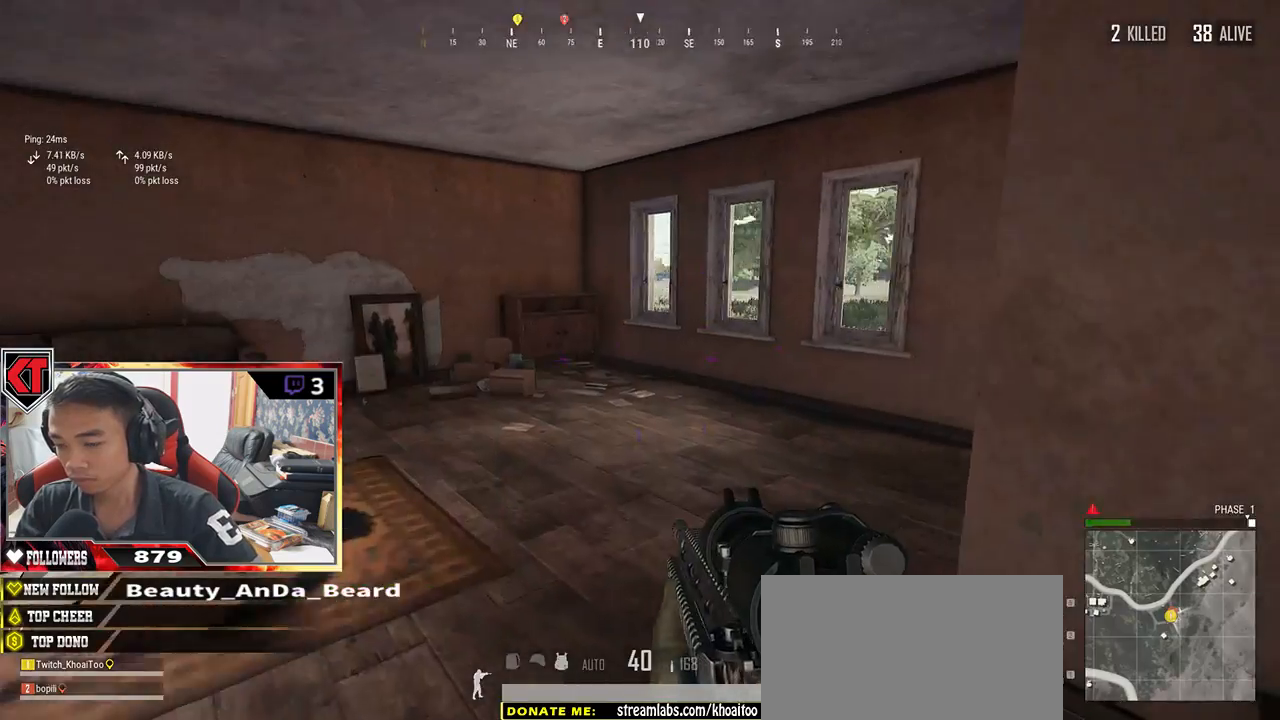
{"keys": ["d", "shift", "w"], "mouse": [], "events": [[17, "a", "up"], [383, "shift", "down"], [433, "d", "down"]]}
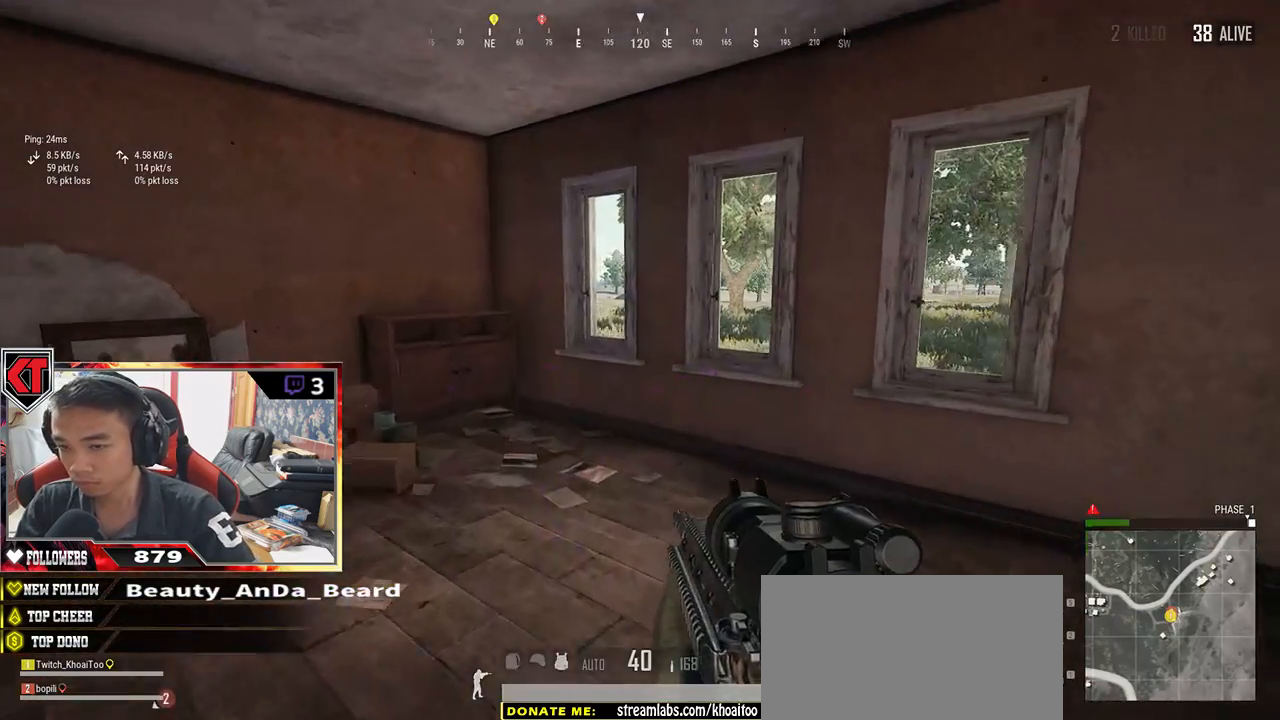
{"keys": ["a"], "mouse": [], "events": [[200, "shift", "up"], [317, "w", "up"], [417, "a", "down"], [467, "d", "up"]]}
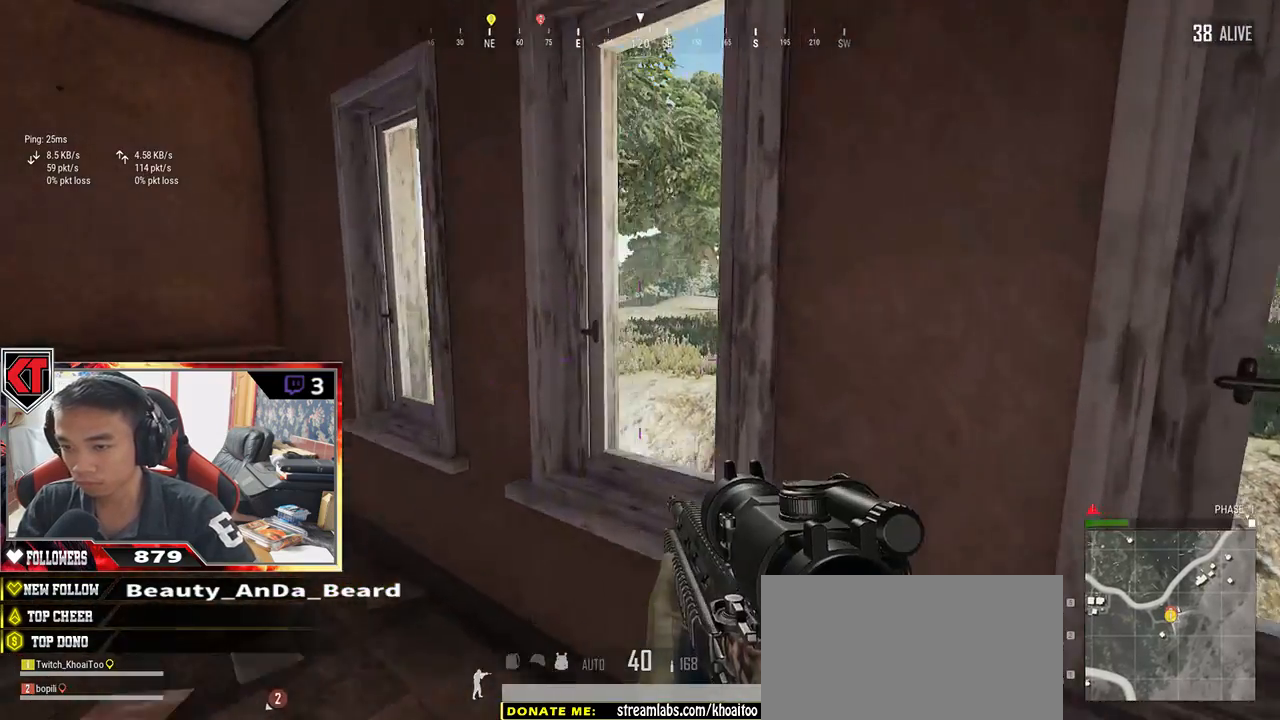
{"keys": ["d"], "mouse": [], "events": [[117, "a", "up"], [117, "mouse_right", "down"], [133, "d", "down"], [217, "mouse_right", "up"], [267, "a", "down"], [267, "d", "up"], [350, "a", "up"], [350, "d", "down"]]}